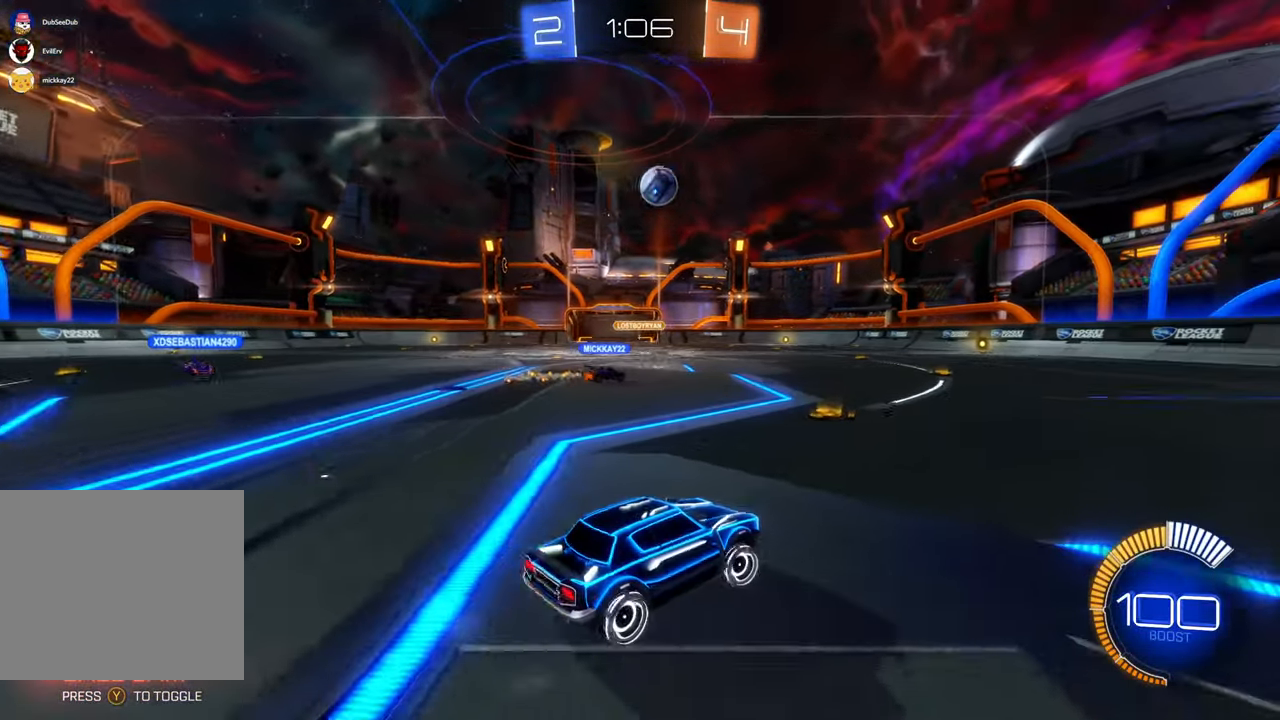
Gameplay with a controller (Xbox layout); each line is a JSON object with the inputs held at the frame after it. "events" lists button and stick changes between this image and that frame as [ms after this image, input, new state], when the widget could be followed in between. Not read: HOME L3 R1 R2 R3 Y.
{"buttons": ["L1"], "left_stick": "up-right", "right_stick": "center", "events": [[250, "L1", "down"], [333, "left_stick", "up-right"]]}
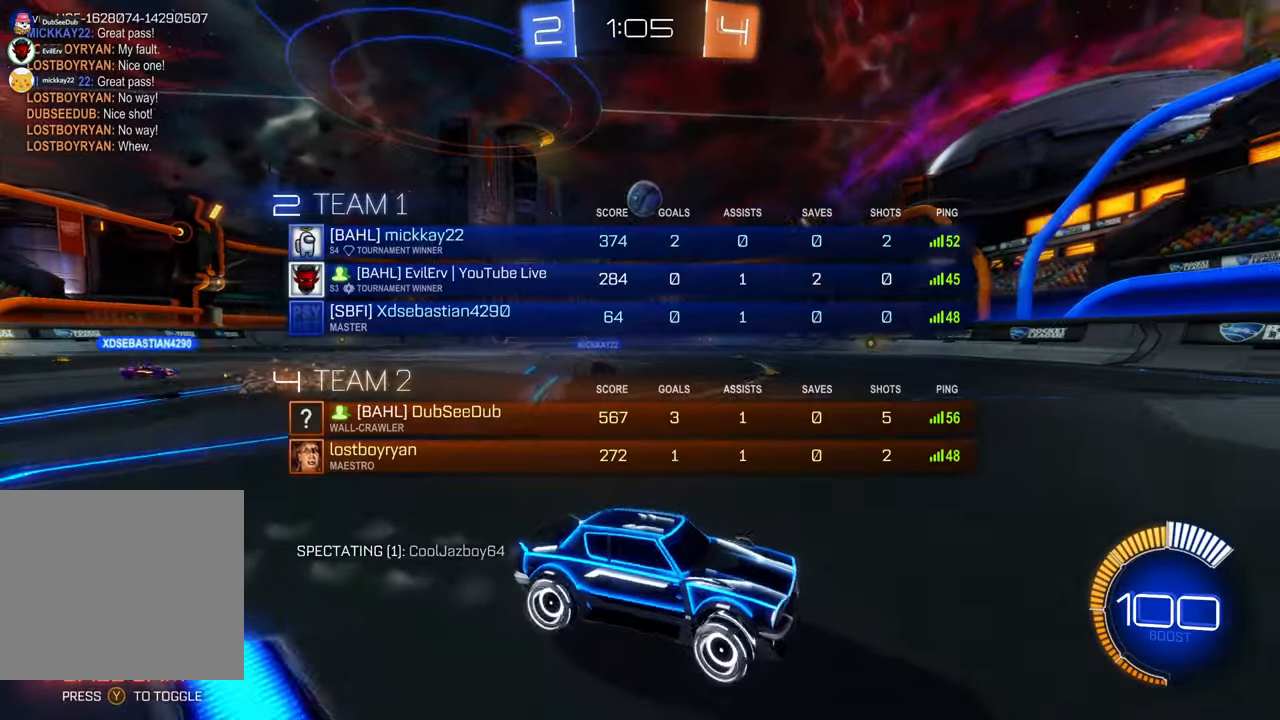
{"buttons": ["L1"], "left_stick": "center", "right_stick": "center", "events": [[100, "left_stick", "left"], [350, "left_stick", "center"]]}
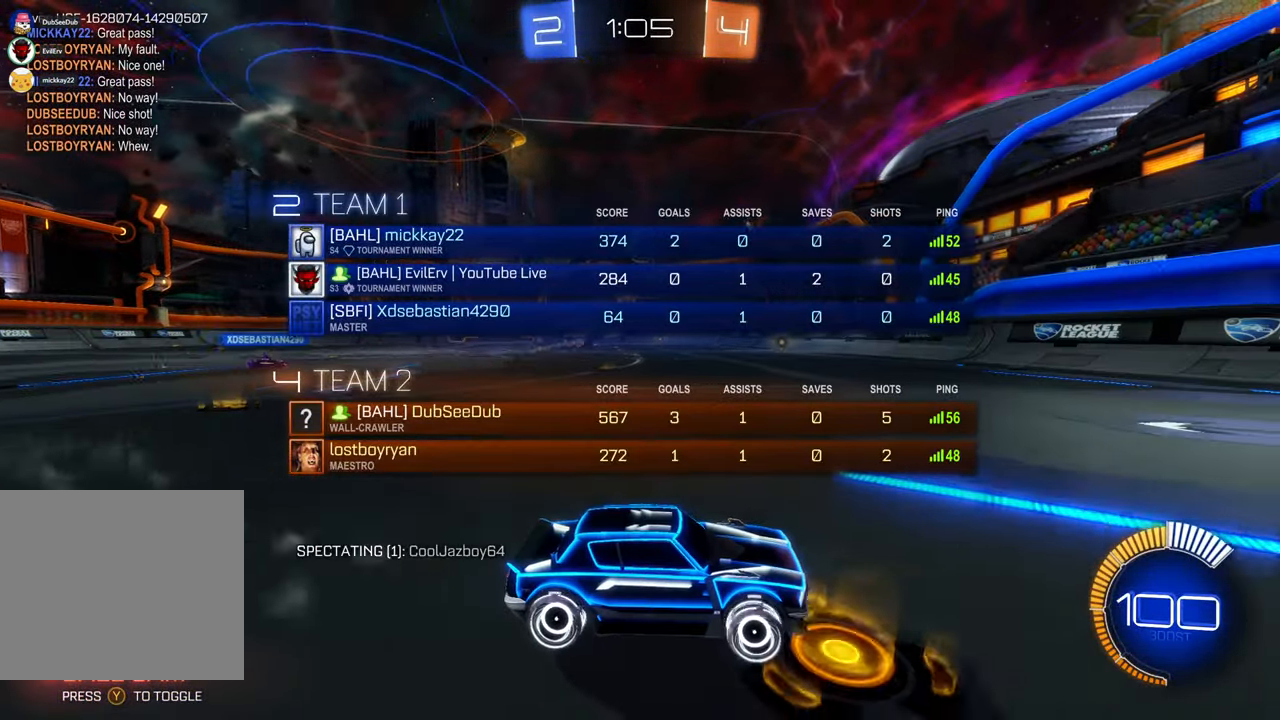
{"buttons": ["L1"], "left_stick": "center", "right_stick": "center", "events": [[67, "left_stick", "left"], [317, "left_stick", "center"]]}
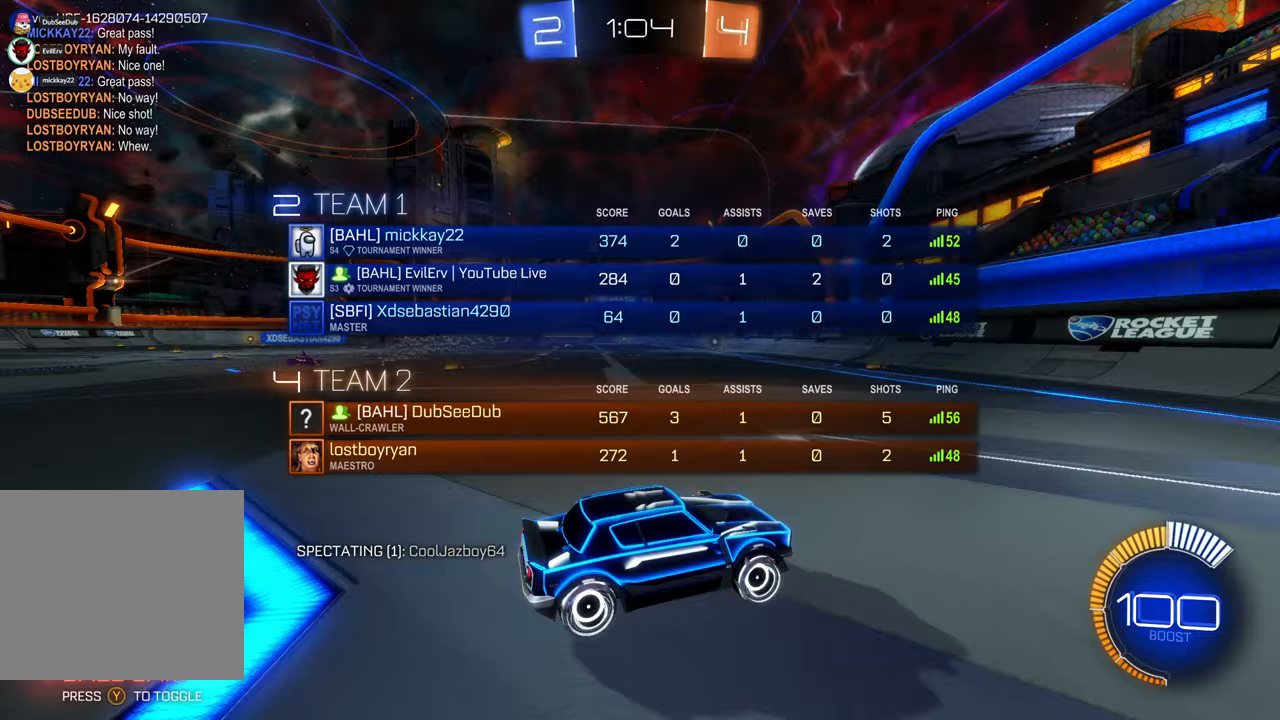
{"buttons": [], "left_stick": "left", "right_stick": "center", "events": [[50, "L1", "up"], [100, "L1", "down"], [200, "L1", "up"], [233, "left_stick", "left"]]}
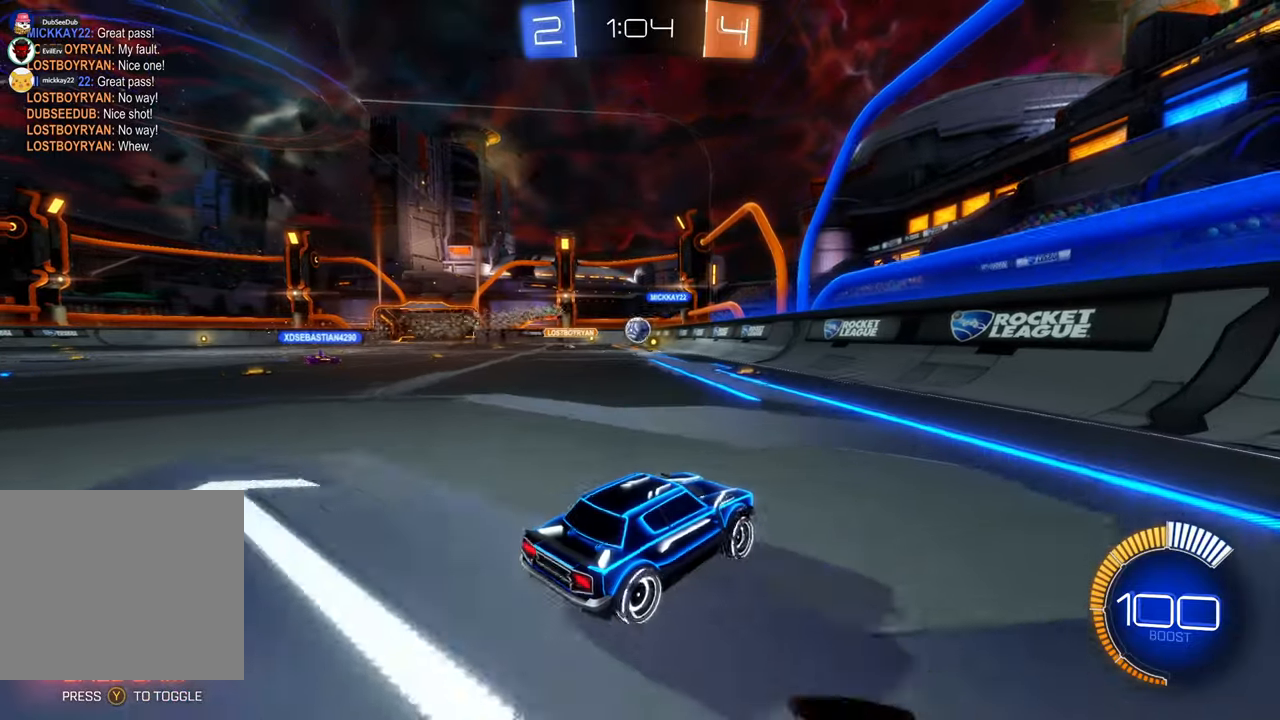
{"buttons": ["X"], "left_stick": "center", "right_stick": "center", "events": [[33, "L1", "down"], [83, "L1", "up"], [283, "left_stick", "center"], [483, "X", "down"]]}
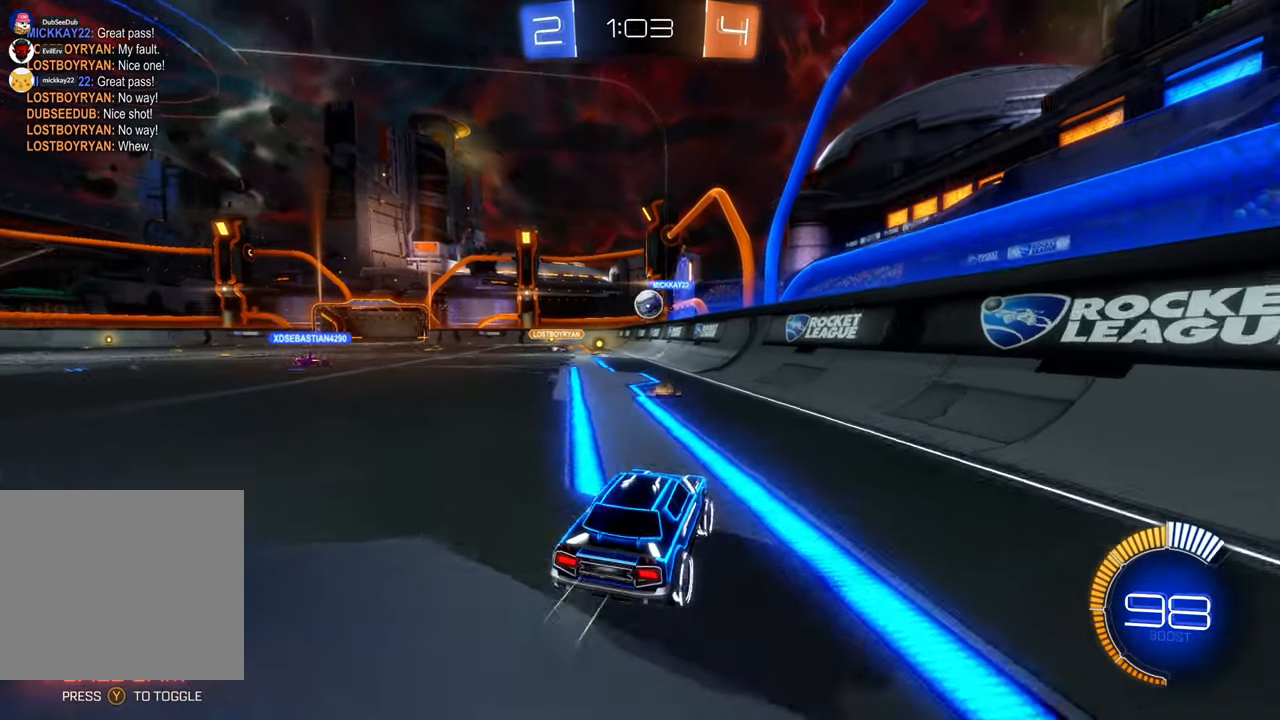
{"buttons": [], "left_stick": "center", "right_stick": "center", "events": [[67, "left_stick", "left"], [300, "left_stick", "center"], [333, "X", "up"]]}
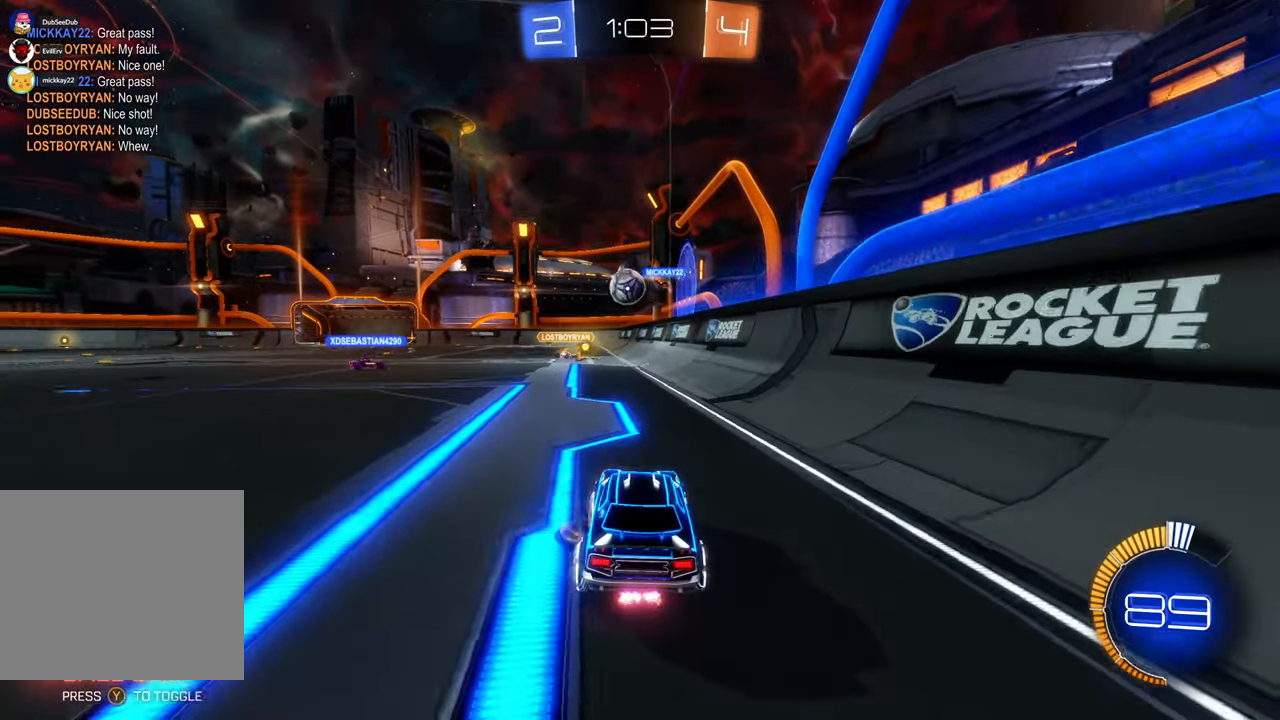
{"buttons": [], "left_stick": "left", "right_stick": "center", "events": [[183, "left_stick", "left"], [400, "left_stick", "center"], [467, "left_stick", "left"]]}
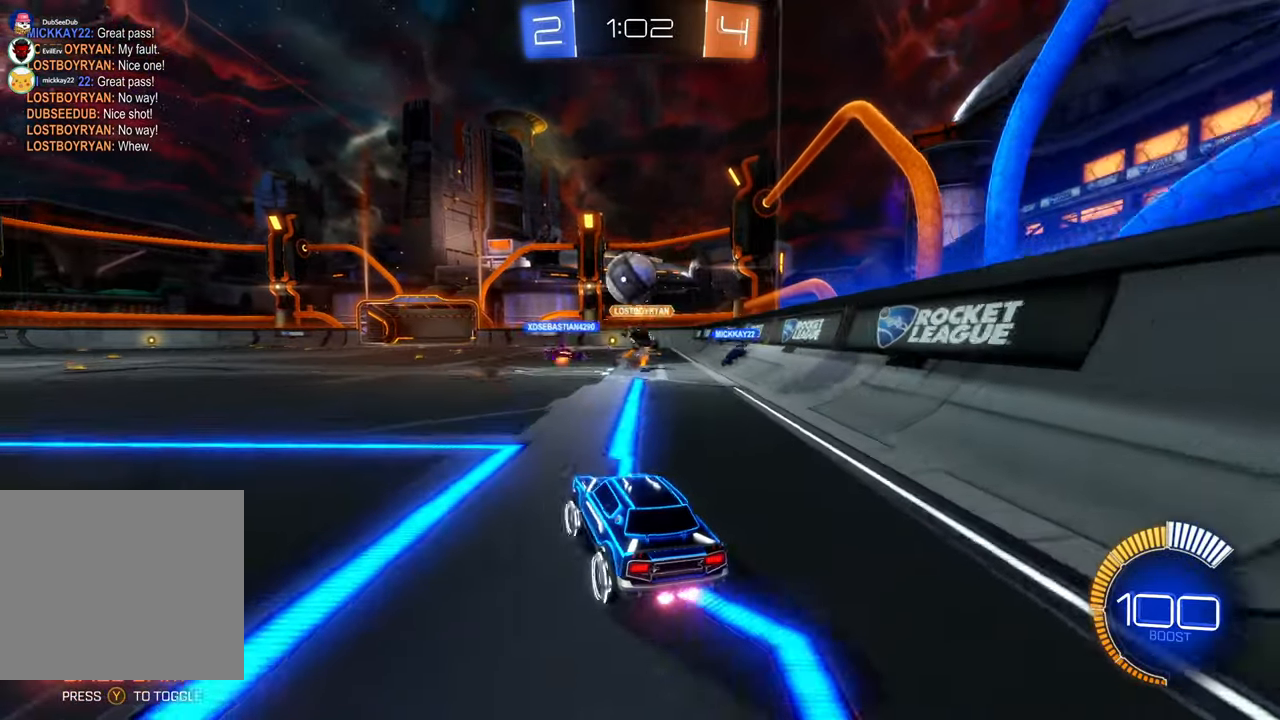
{"buttons": [], "left_stick": "left", "right_stick": "center", "events": []}
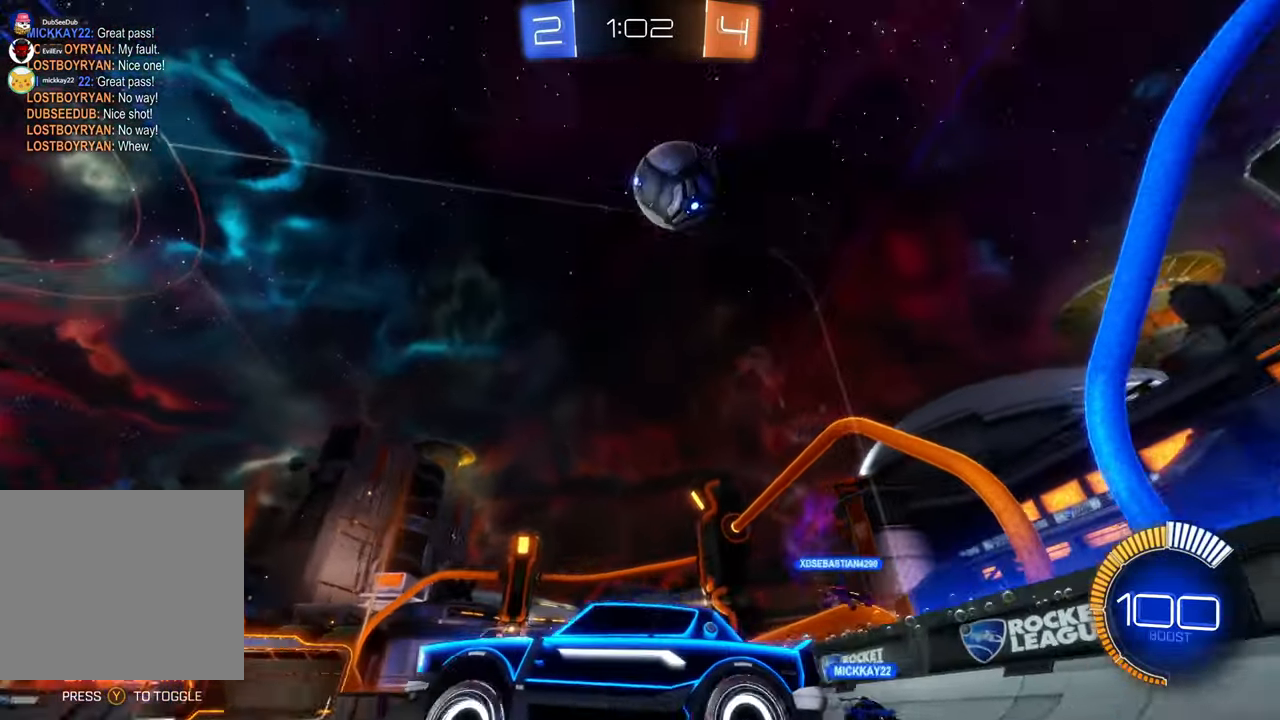
{"buttons": [], "left_stick": "up", "right_stick": "center", "events": [[300, "left_stick", "center"], [483, "left_stick", "up"]]}
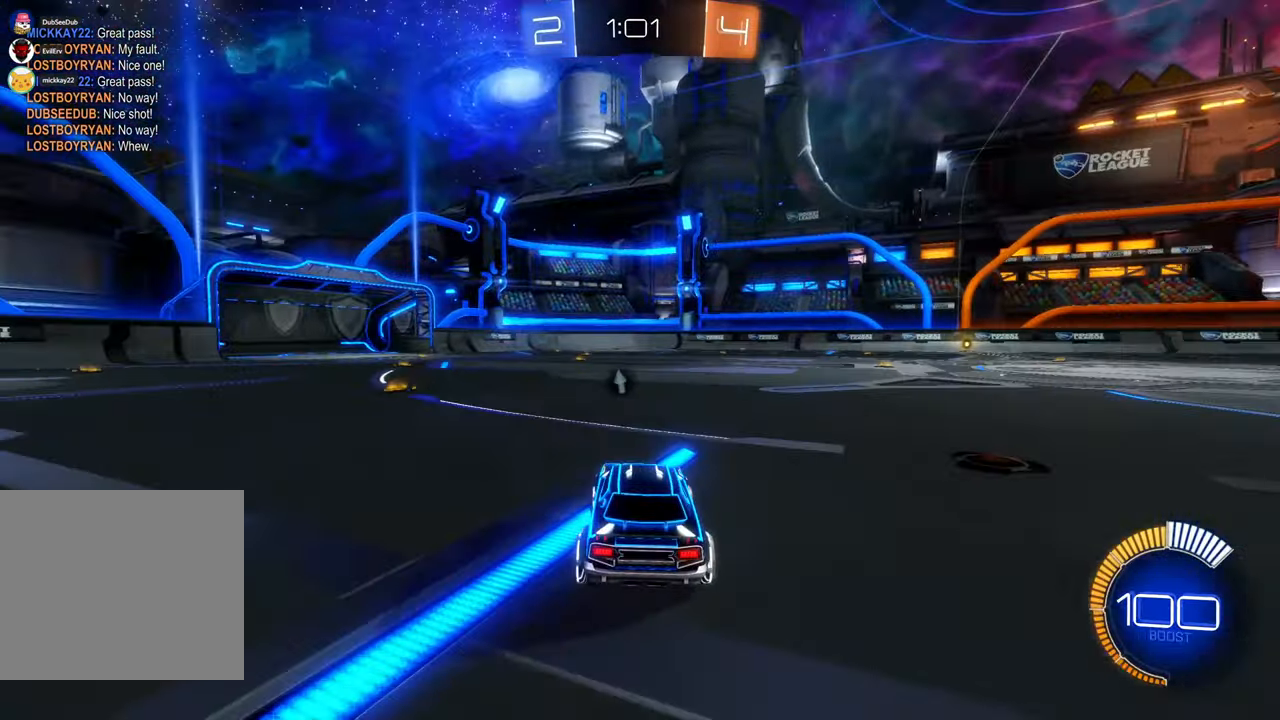
{"buttons": ["A"], "left_stick": "up", "right_stick": "center"}
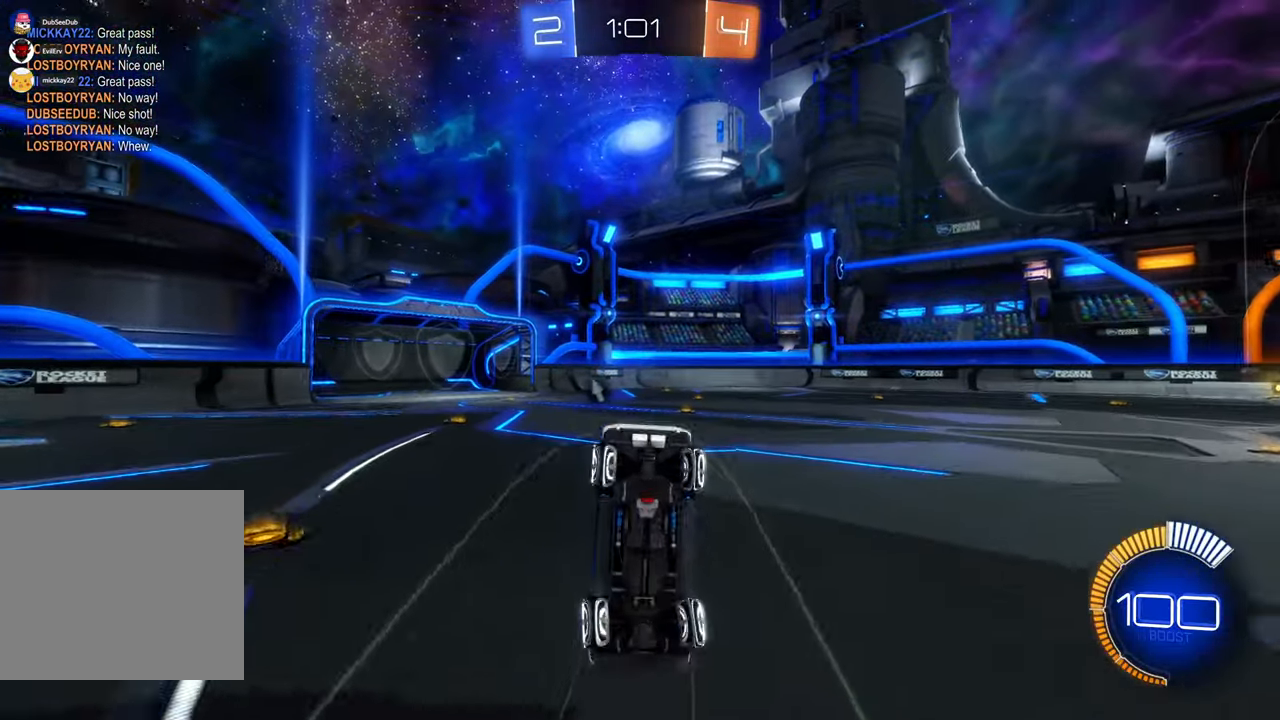
{"buttons": [], "left_stick": "center", "right_stick": "center", "events": [[117, "A", "up"], [317, "left_stick", "center"], [417, "L1", "down"], [467, "L1", "up"]]}
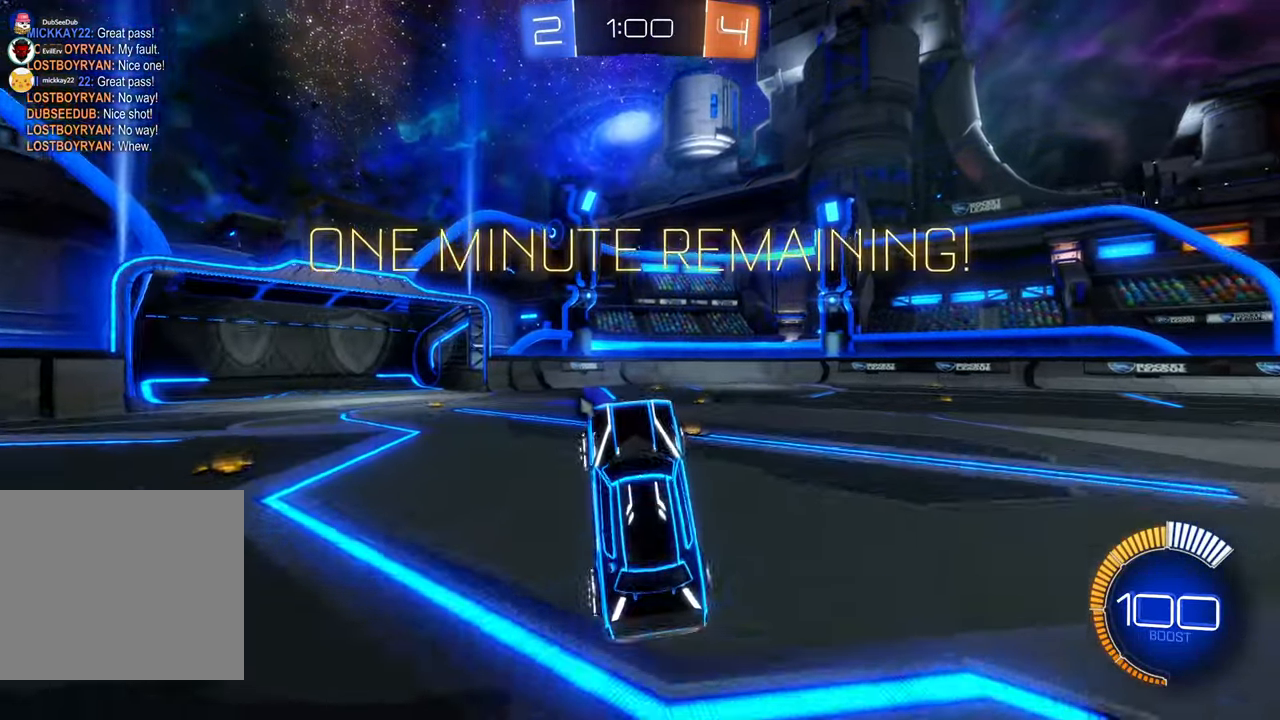
{"buttons": [], "left_stick": "center", "right_stick": "center", "events": [[67, "left_stick", "right"], [200, "L1", "down"], [267, "L1", "up"], [267, "left_stick", "center"]]}
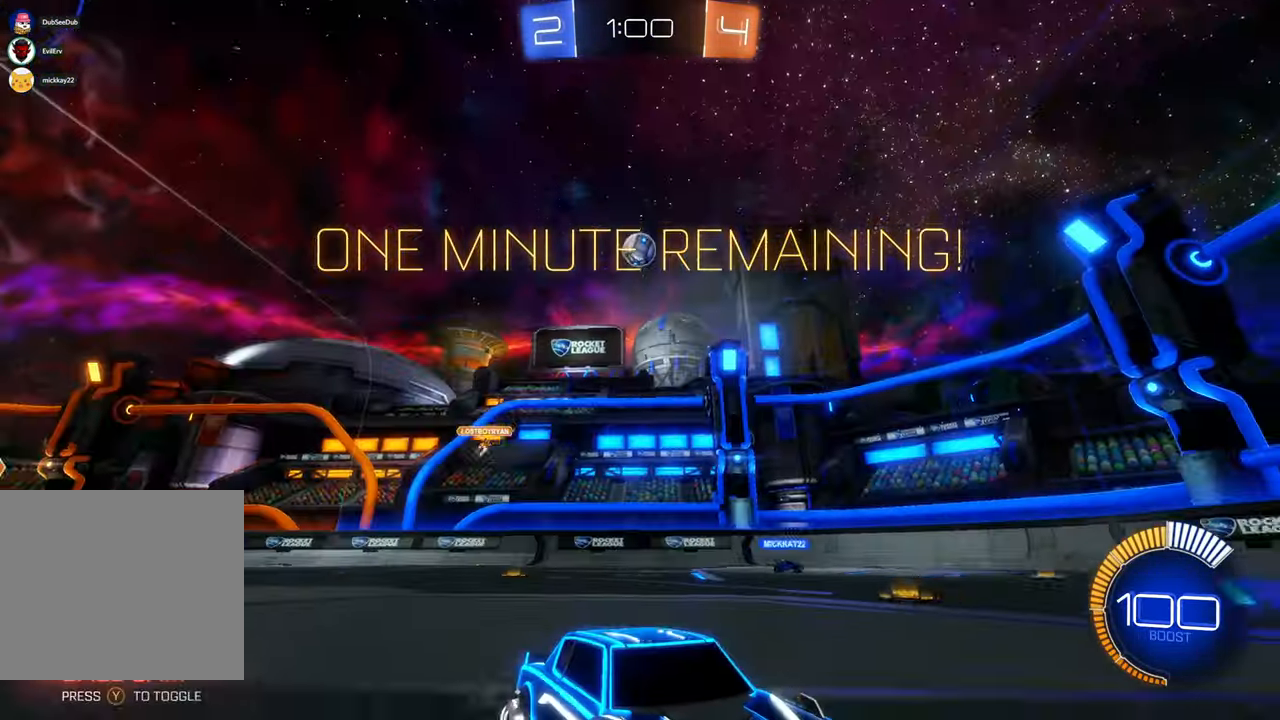
{"buttons": [], "left_stick": "center", "right_stick": "center", "events": [[217, "DPAD_LEFT", "down"], [233, "DPAD_LEFT", "up"]]}
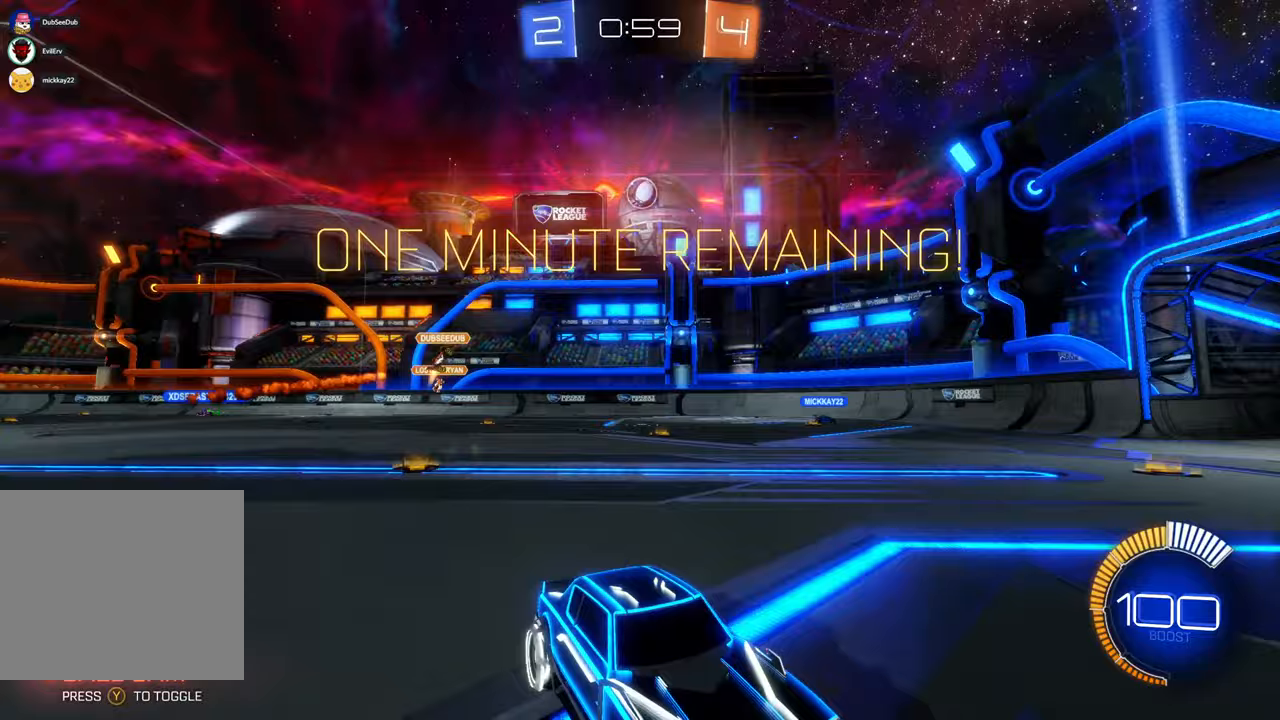
{"buttons": [], "left_stick": "left", "right_stick": "center", "events": [[333, "left_stick", "left"]]}
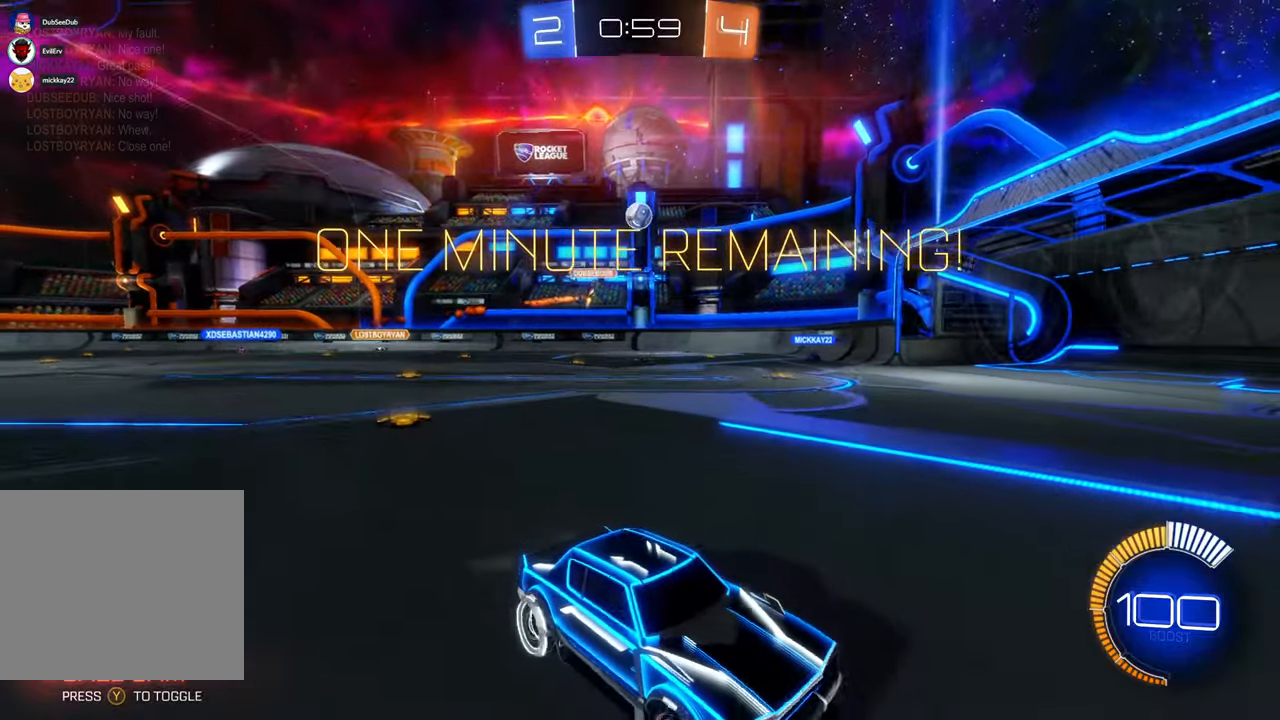
{"buttons": [], "left_stick": "left", "right_stick": "center", "events": [[200, "B", "down"], [433, "B", "up"]]}
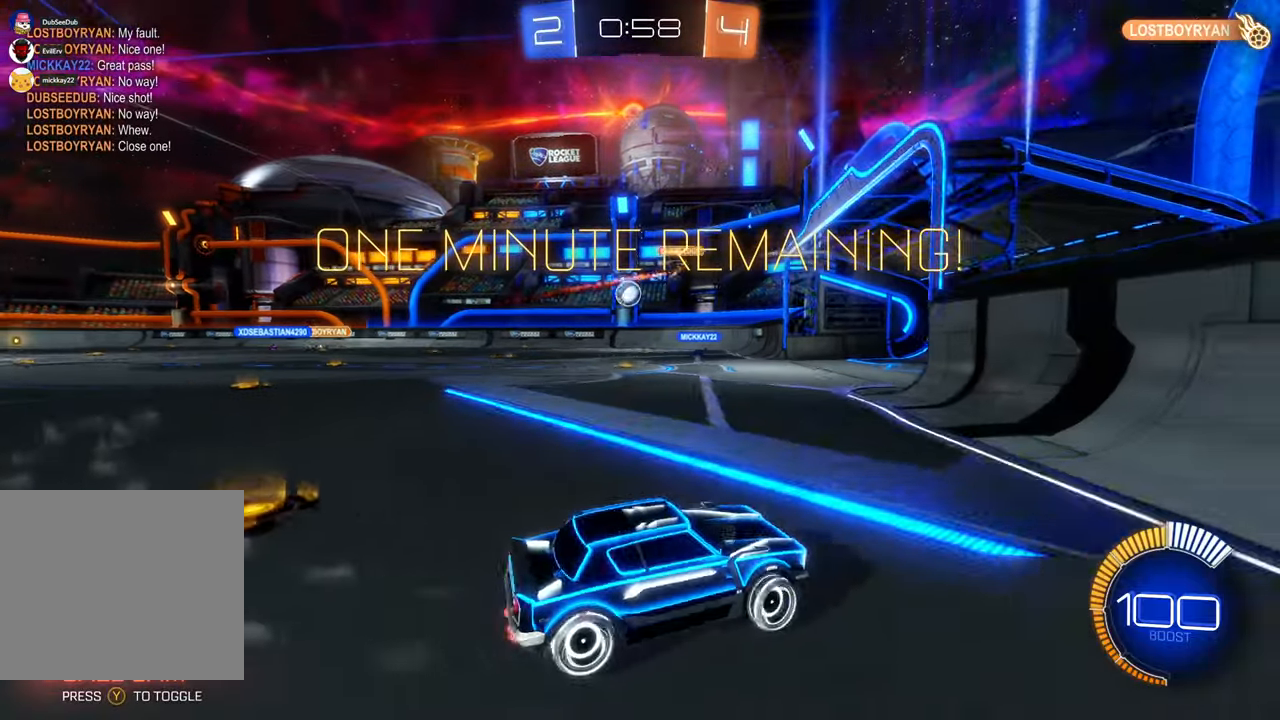
{"buttons": [], "left_stick": "center", "right_stick": "center", "events": [[350, "B", "down"], [383, "DPAD_RIGHT", "down"], [400, "B", "up"], [400, "DPAD_RIGHT", "up"], [400, "left_stick", "center"]]}
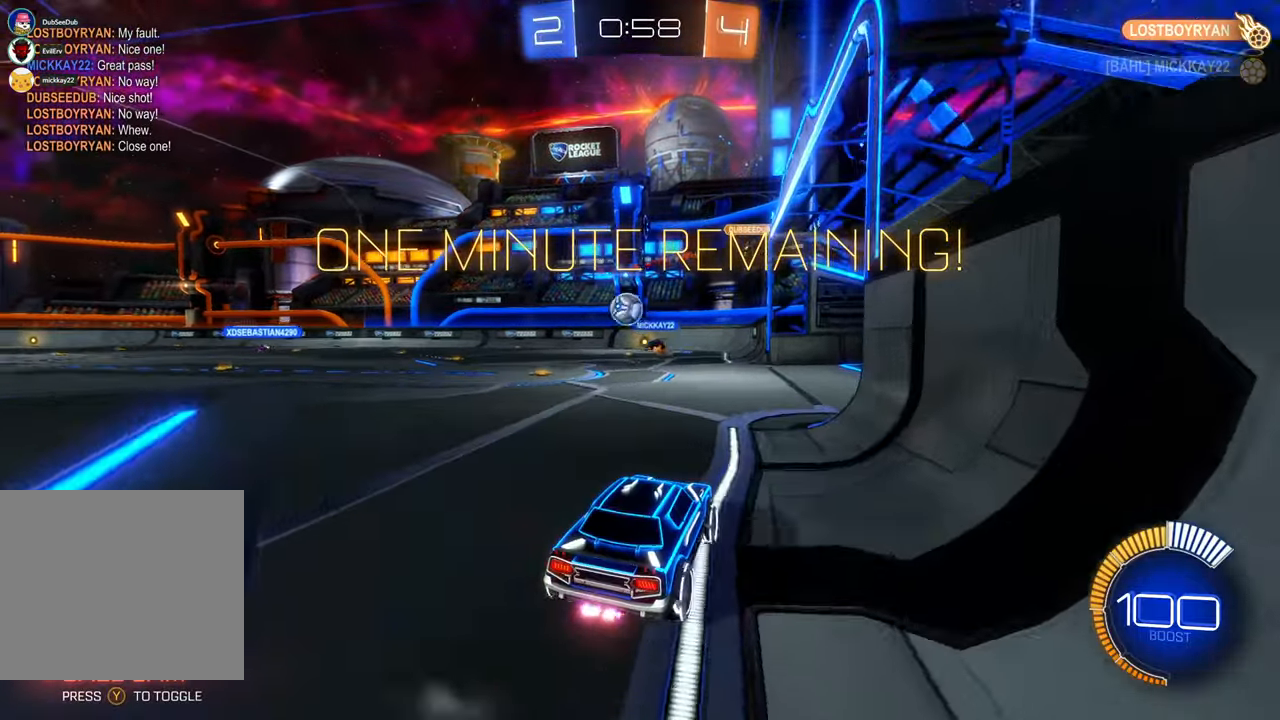
{"buttons": [], "left_stick": "left", "right_stick": "center", "events": [[100, "left_stick", "right"], [200, "left_stick", "center"], [267, "left_stick", "left"]]}
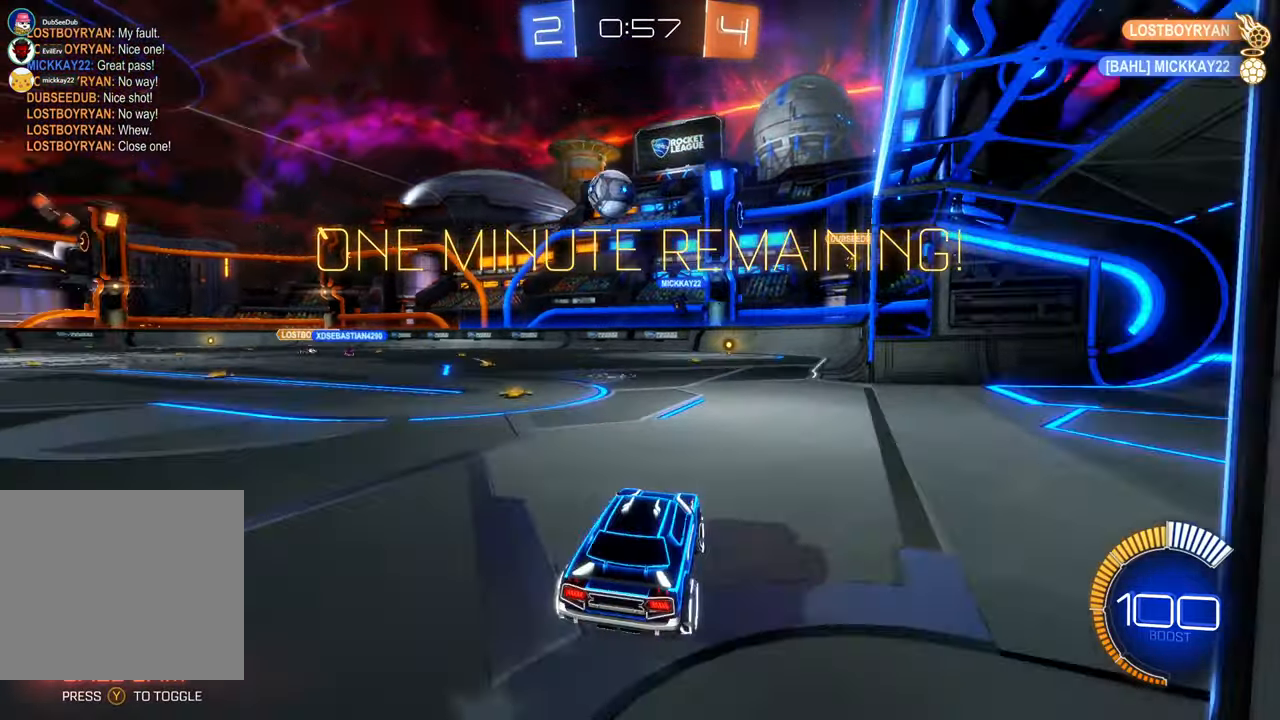
{"buttons": [], "left_stick": "left", "right_stick": "center"}
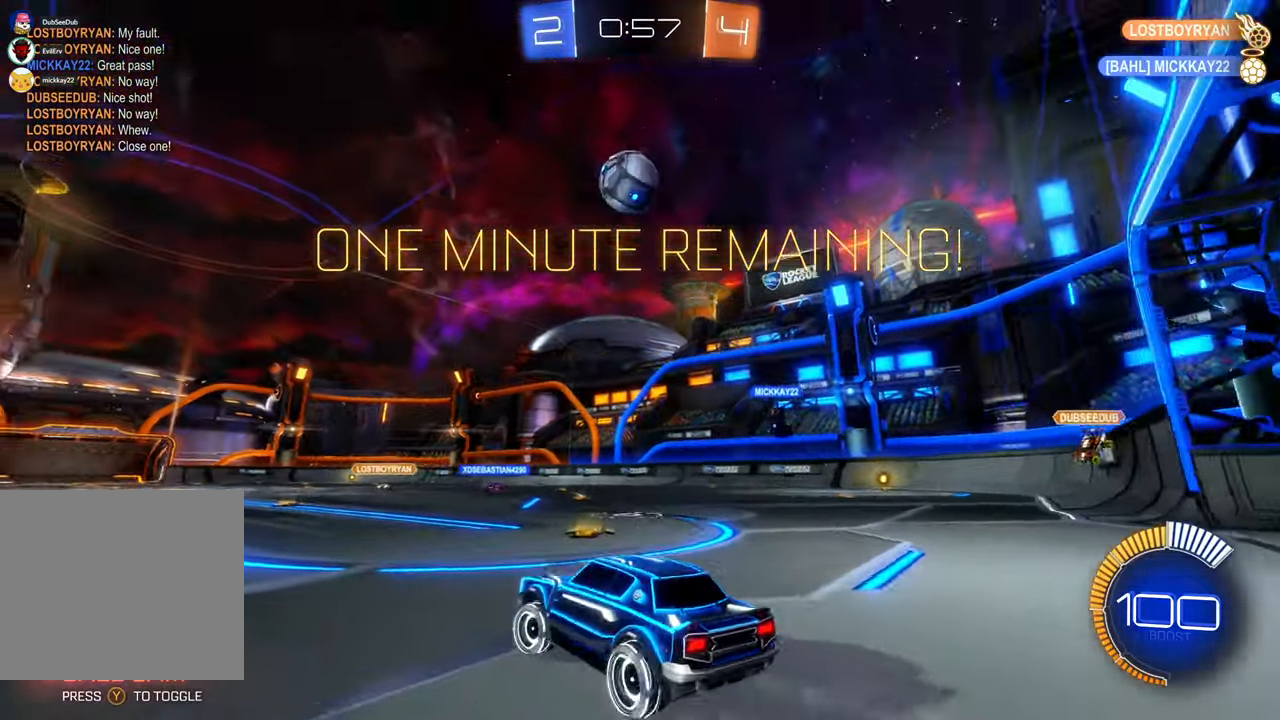
{"buttons": ["A"], "left_stick": "down", "right_stick": "center", "events": [[50, "left_stick", "down"], [150, "A", "down"], [233, "left_stick", "center"], [333, "left_stick", "down"]]}
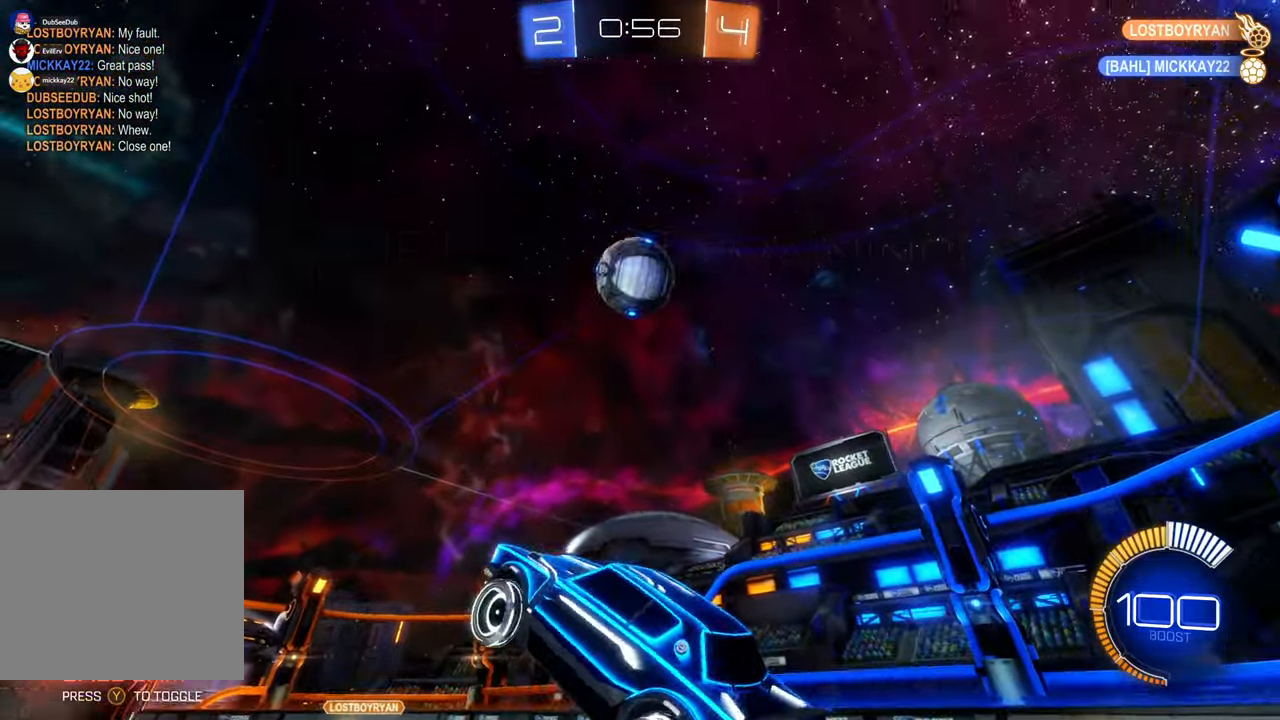
{"buttons": ["X"], "left_stick": "up", "right_stick": "center", "events": [[83, "A", "up"], [133, "X", "down"], [133, "left_stick", "down-left"], [300, "left_stick", "up-left"], [367, "left_stick", "up"]]}